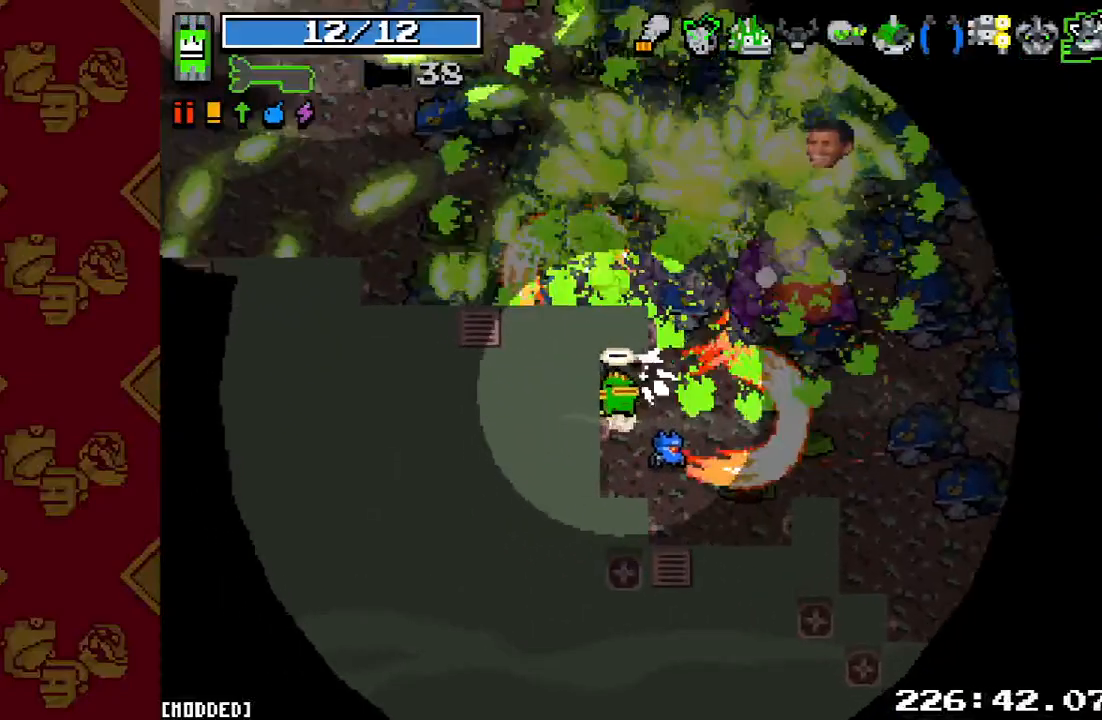
Gameplay with a controller (PlayStation layout); each line is a JSON object with the inputs held at the frame after it. "events" lists button and stick changes between this image and that frame as [ms after this image, input, new state], when the widget could be followed in between. Not read: L3 R3.
{"buttons": ["R2"], "left_stick": "down-right", "right_stick": "up-right", "events": [[33, "left_stick", "down-right"], [67, "L1", "down"], [200, "L1", "up"], [300, "left_stick", "down"], [467, "left_stick", "down-right"]]}
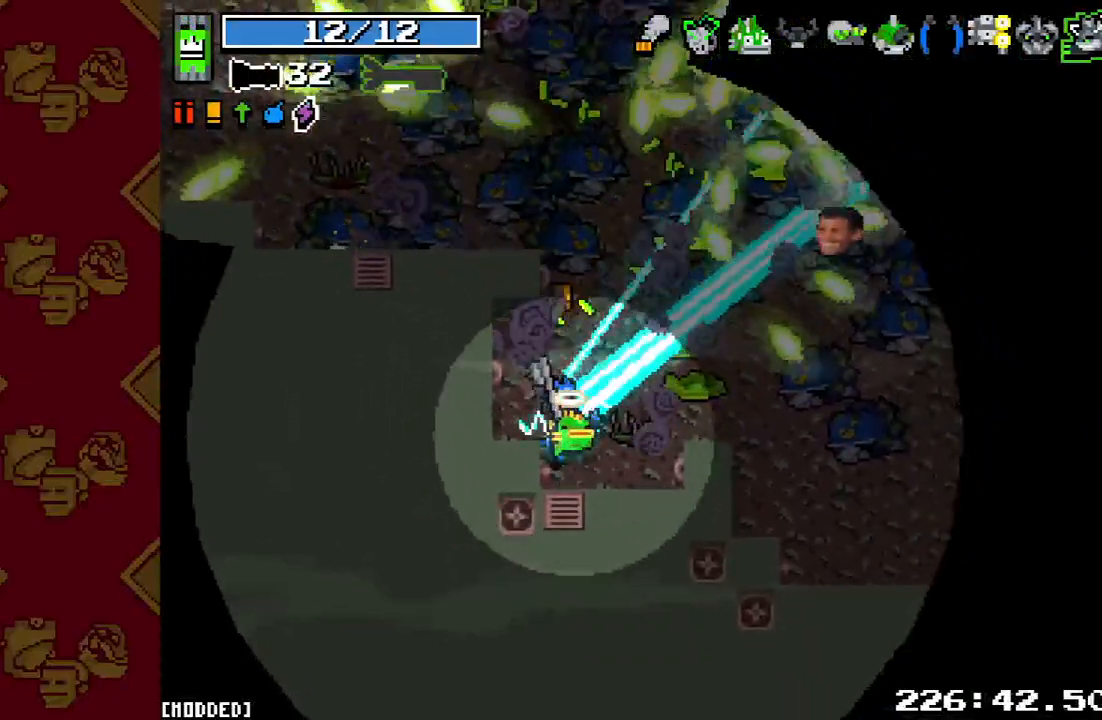
{"buttons": ["R2"], "left_stick": "up-left", "right_stick": "up-right", "events": [[67, "left_stick", "right"], [167, "left_stick", "up-right"], [467, "left_stick", "up-left"]]}
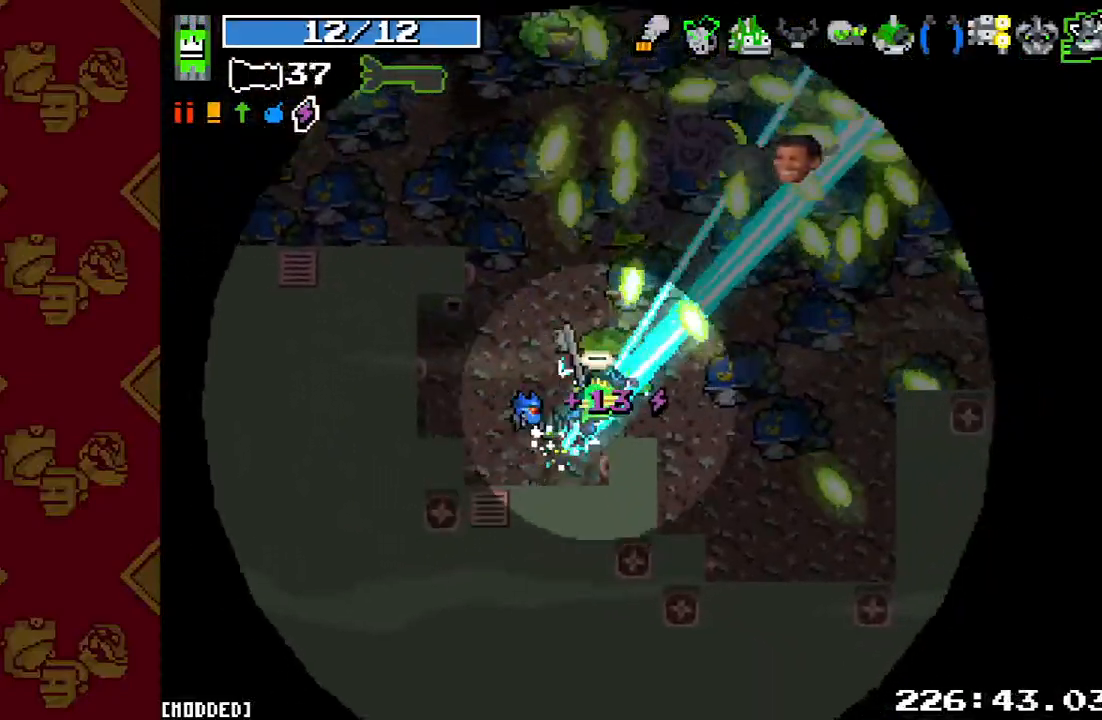
{"buttons": [], "left_stick": "up-left", "right_stick": "up-right", "events": [[100, "left_stick", "left"], [200, "L1", "down"], [233, "R2", "up"], [300, "right_stick", "center"], [333, "L1", "up"], [500, "left_stick", "up-left"], [500, "right_stick", "up-right"]]}
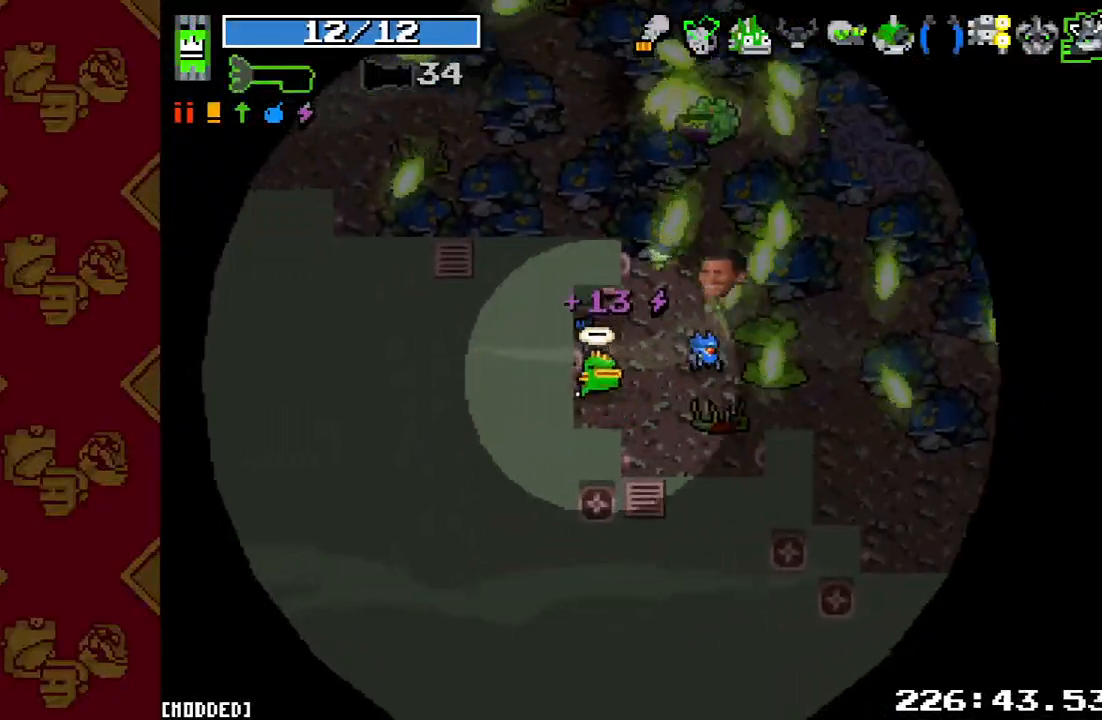
{"buttons": [], "left_stick": "center", "right_stick": "up-right", "events": [[133, "R2", "down"], [133, "left_stick", "up"], [233, "left_stick", "center"], [333, "R2", "up"]]}
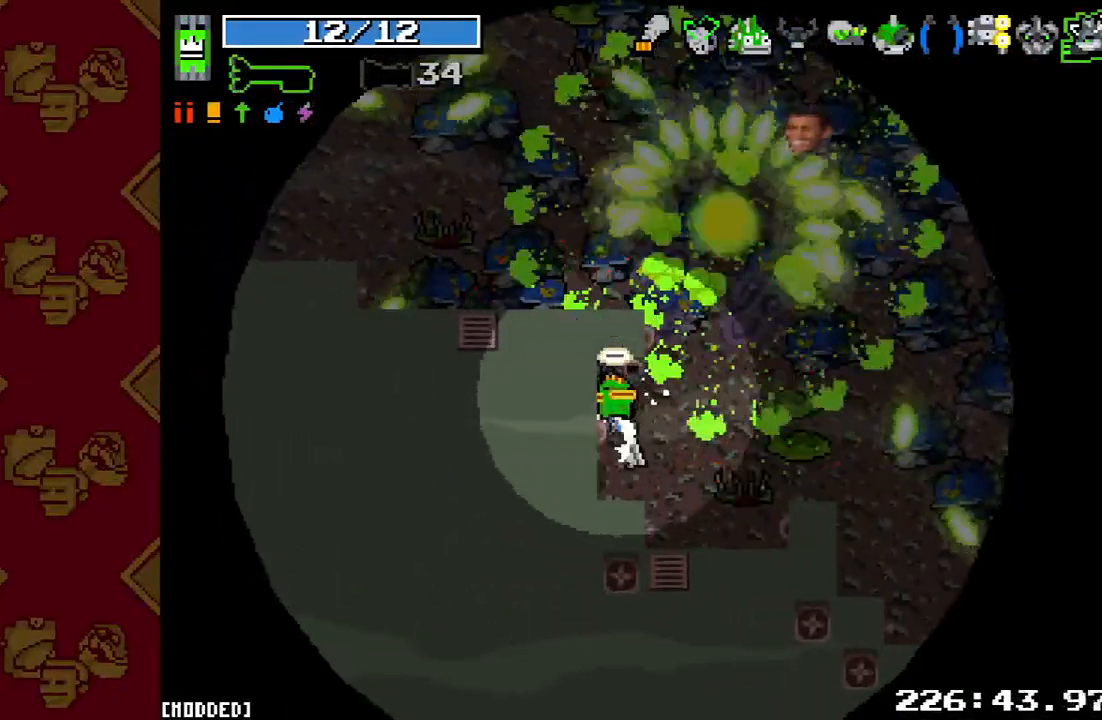
{"buttons": ["L1"], "left_stick": "down", "right_stick": "up-right", "events": [[33, "R2", "down"], [233, "R2", "up"], [333, "left_stick", "right"], [467, "L1", "down"], [500, "left_stick", "down"]]}
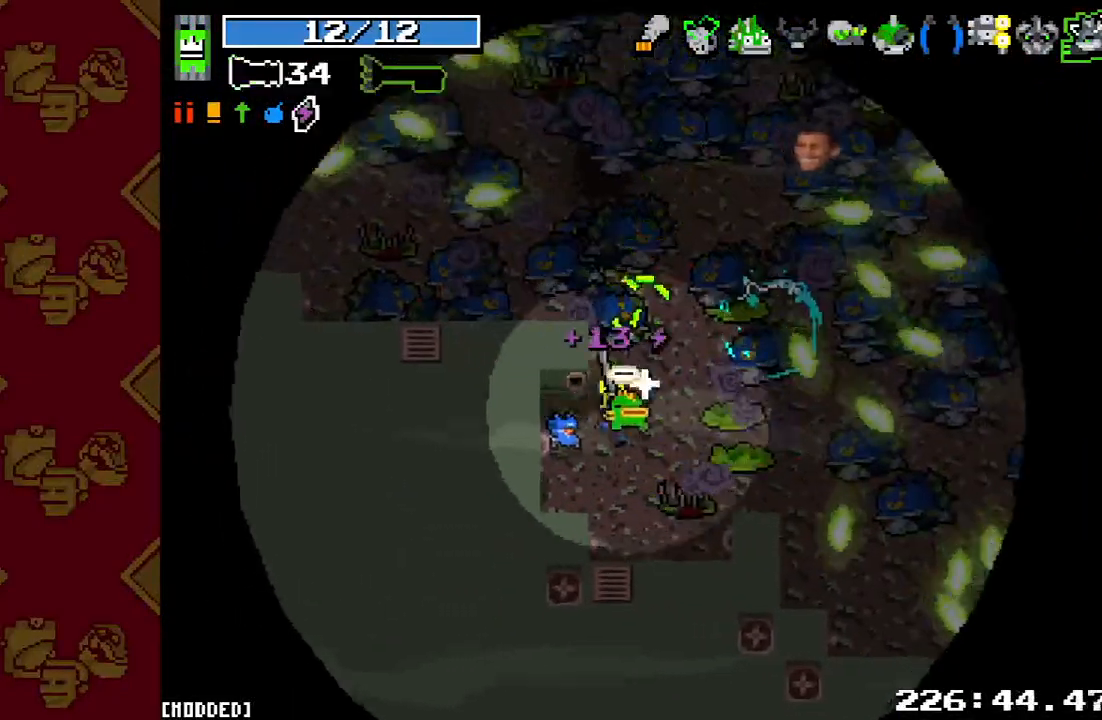
{"buttons": [], "left_stick": "up", "right_stick": "up-right", "events": [[67, "left_stick", "down-left"], [100, "L1", "up"], [233, "left_stick", "center"], [367, "L1", "down"], [433, "left_stick", "up"], [467, "L1", "up"]]}
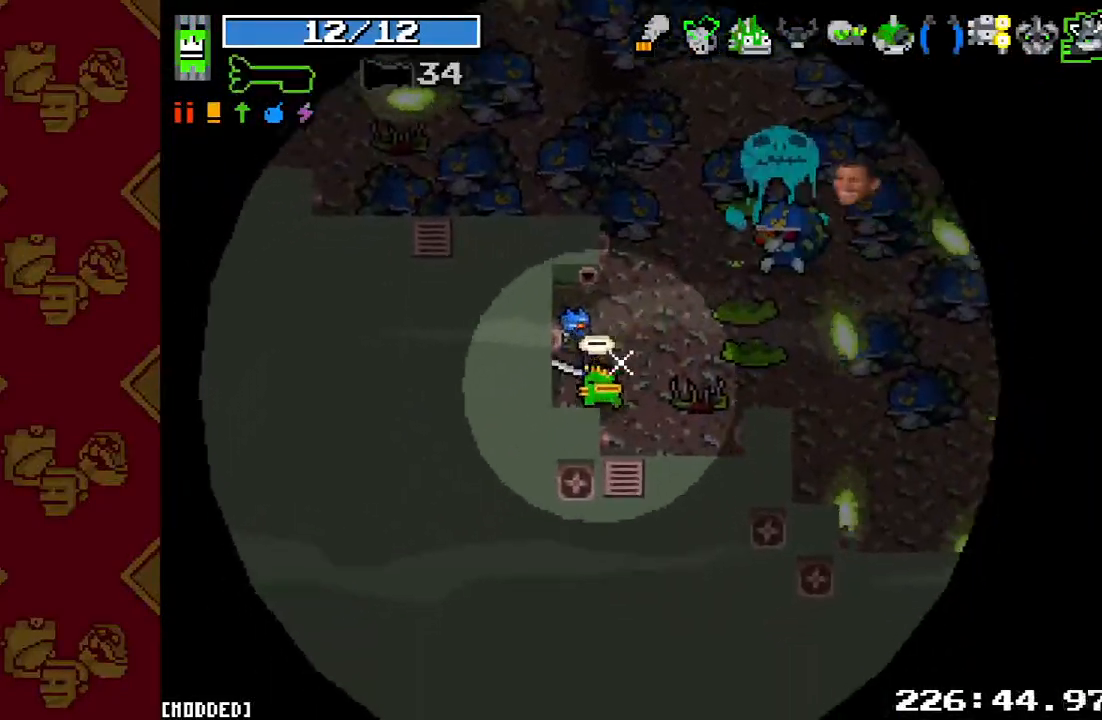
{"buttons": [], "left_stick": "right", "right_stick": "up-right", "events": [[67, "R2", "down"], [200, "left_stick", "left"], [267, "R2", "up"], [367, "left_stick", "right"]]}
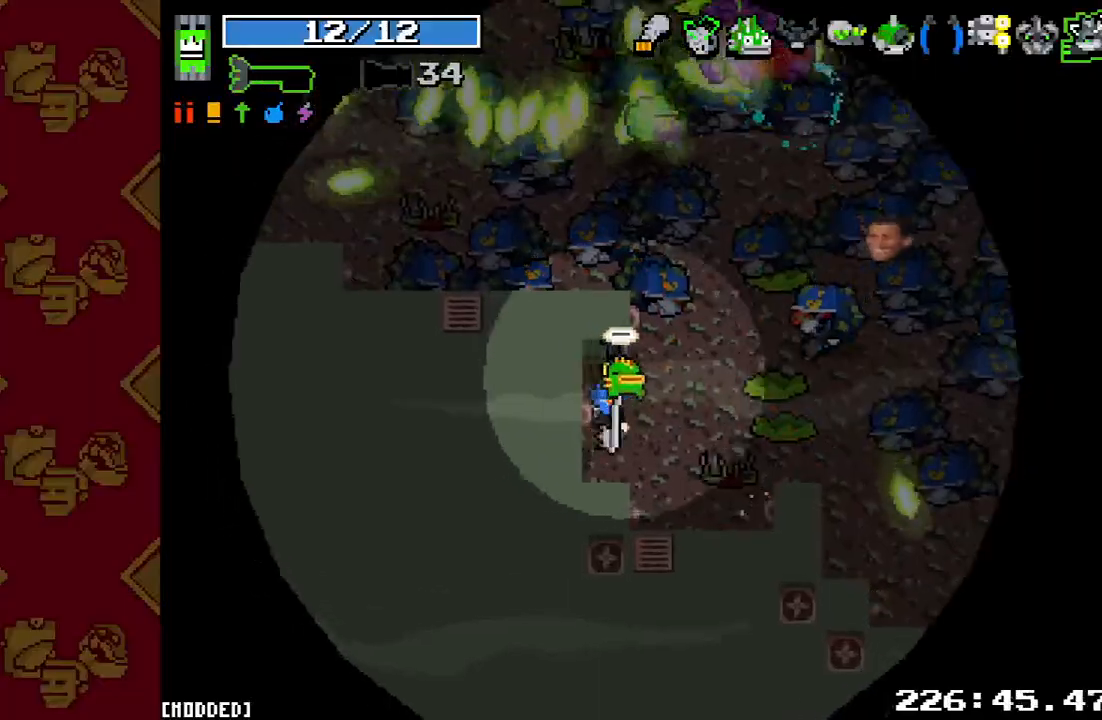
{"buttons": ["R2"], "left_stick": "down-left", "right_stick": "up-right", "events": [[133, "R2", "down"], [133, "left_stick", "up-right"], [300, "R2", "up"], [300, "left_stick", "down"], [400, "R2", "down"], [400, "left_stick", "down-left"]]}
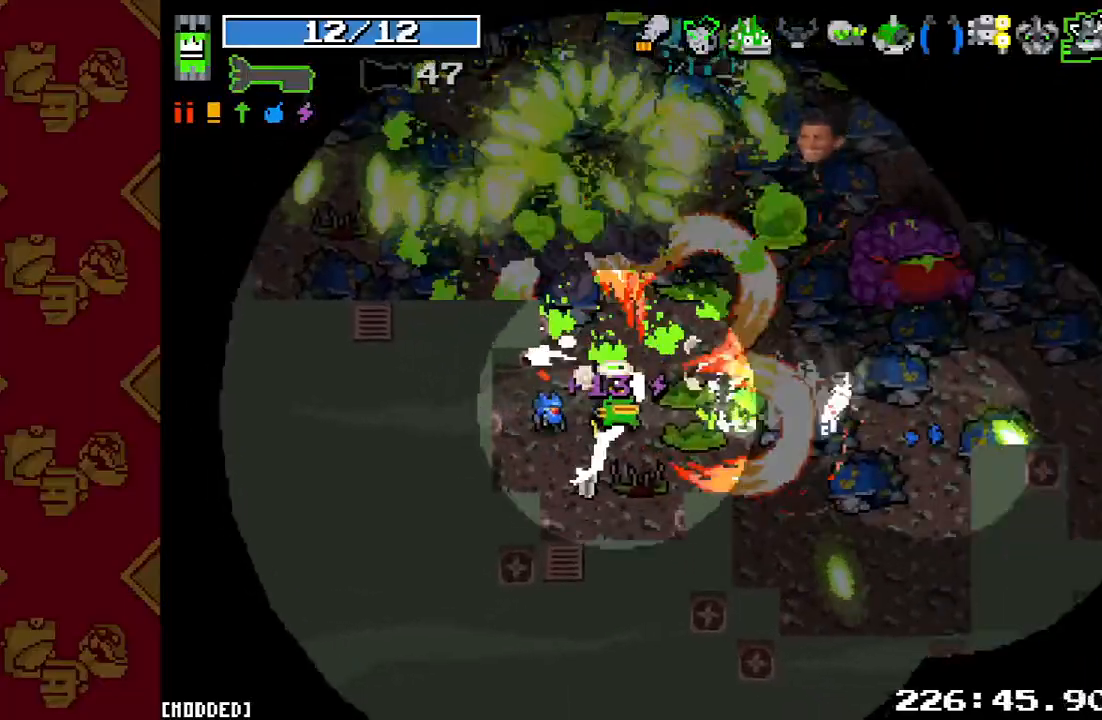
{"buttons": ["R2"], "left_stick": "up-right", "right_stick": "right", "events": [[67, "L1", "down"], [67, "left_stick", "right"], [167, "L1", "up"], [333, "right_stick", "right"], [367, "left_stick", "up-right"]]}
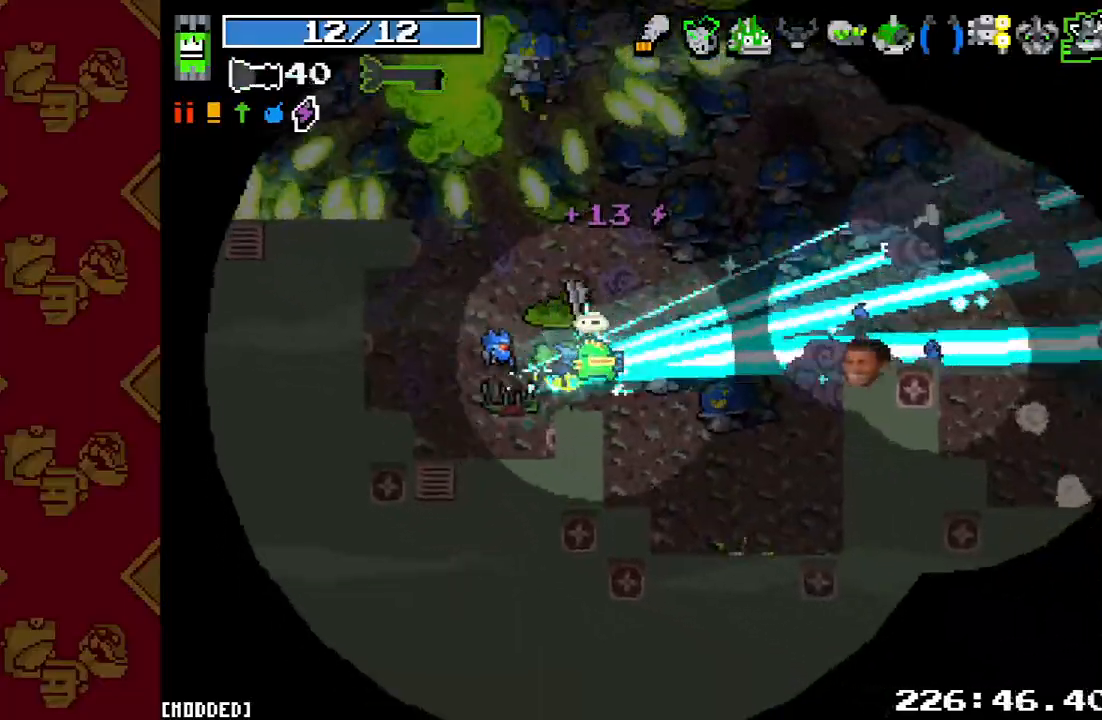
{"buttons": ["L1"], "left_stick": "down-left", "right_stick": "up-right", "events": [[167, "left_stick", "left"], [333, "left_stick", "down-left"], [433, "L1", "down"], [433, "R2", "up"], [467, "right_stick", "up-right"]]}
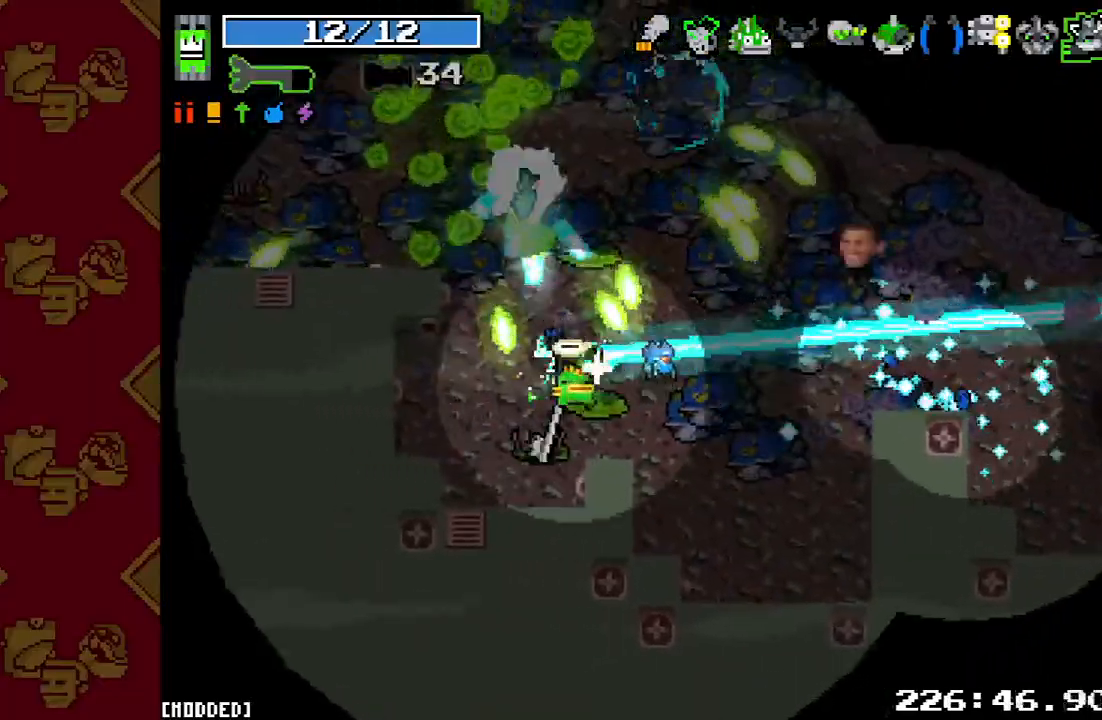
{"buttons": ["R2"], "left_stick": "up-left", "right_stick": "up", "events": [[33, "L1", "up"], [67, "right_stick", "up"], [100, "R2", "down"], [267, "R2", "up"], [433, "left_stick", "up-left"], [467, "R2", "down"]]}
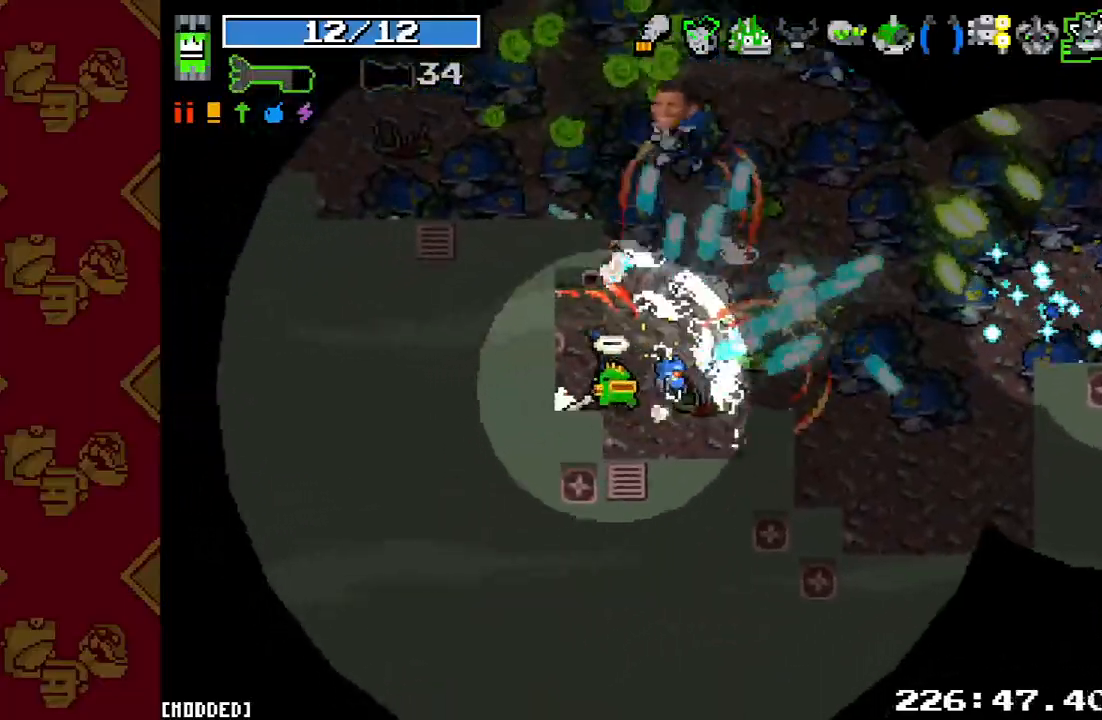
{"buttons": [], "left_stick": "up-right", "right_stick": "up", "events": [[133, "R2", "up"], [167, "left_stick", "up"], [200, "right_stick", "center"], [267, "left_stick", "up-right"], [433, "right_stick", "up"]]}
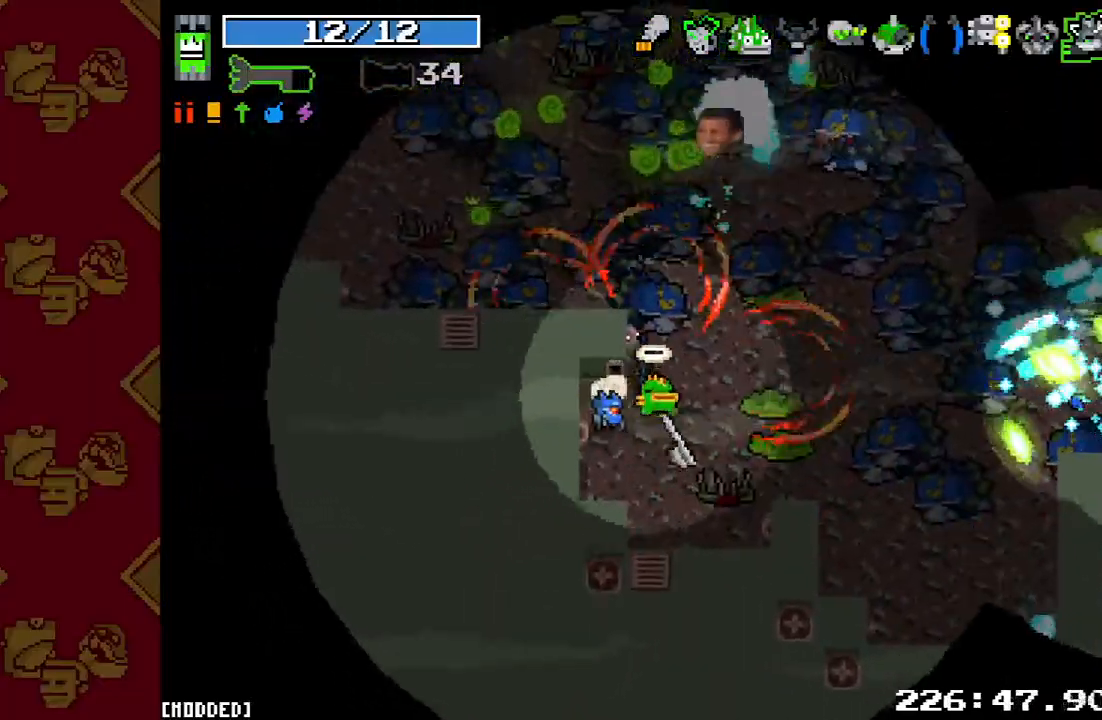
{"buttons": [], "left_stick": "down-left", "right_stick": "up", "events": [[267, "R2", "down"], [333, "left_stick", "down-left"], [400, "R2", "up"]]}
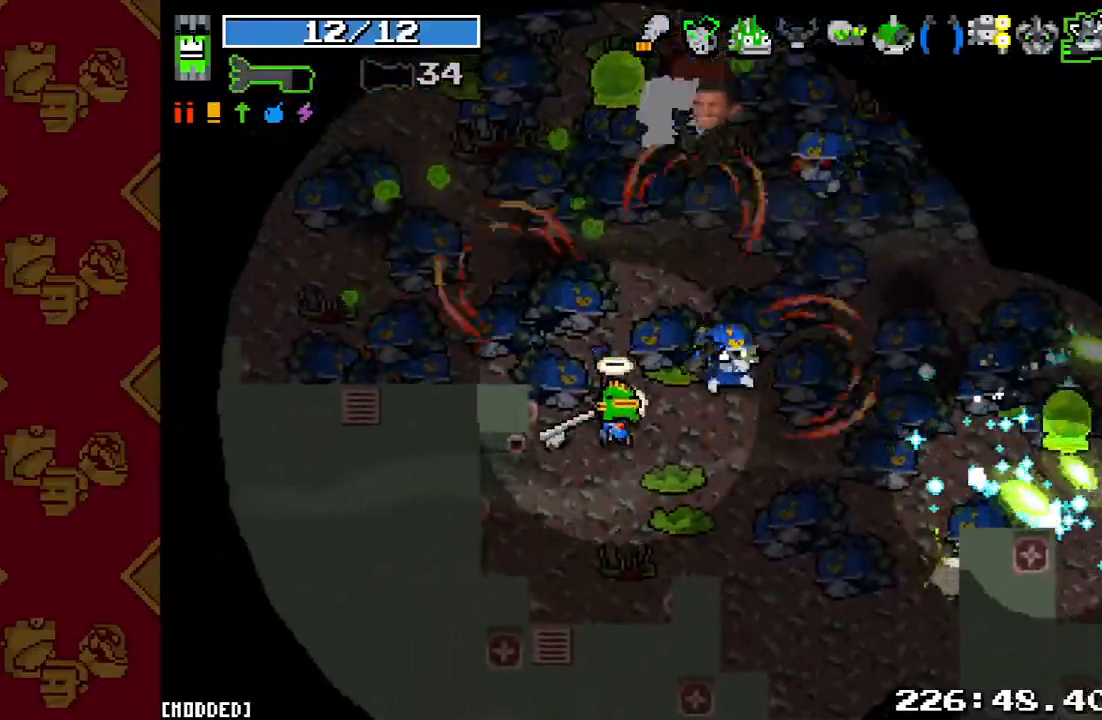
{"buttons": [], "left_stick": "left", "right_stick": "up-right", "events": [[33, "R2", "down"], [167, "R2", "up"], [167, "right_stick", "up-right"], [200, "left_stick", "down-right"], [267, "left_stick", "right"], [333, "R2", "down"], [400, "left_stick", "left"], [500, "R2", "up"]]}
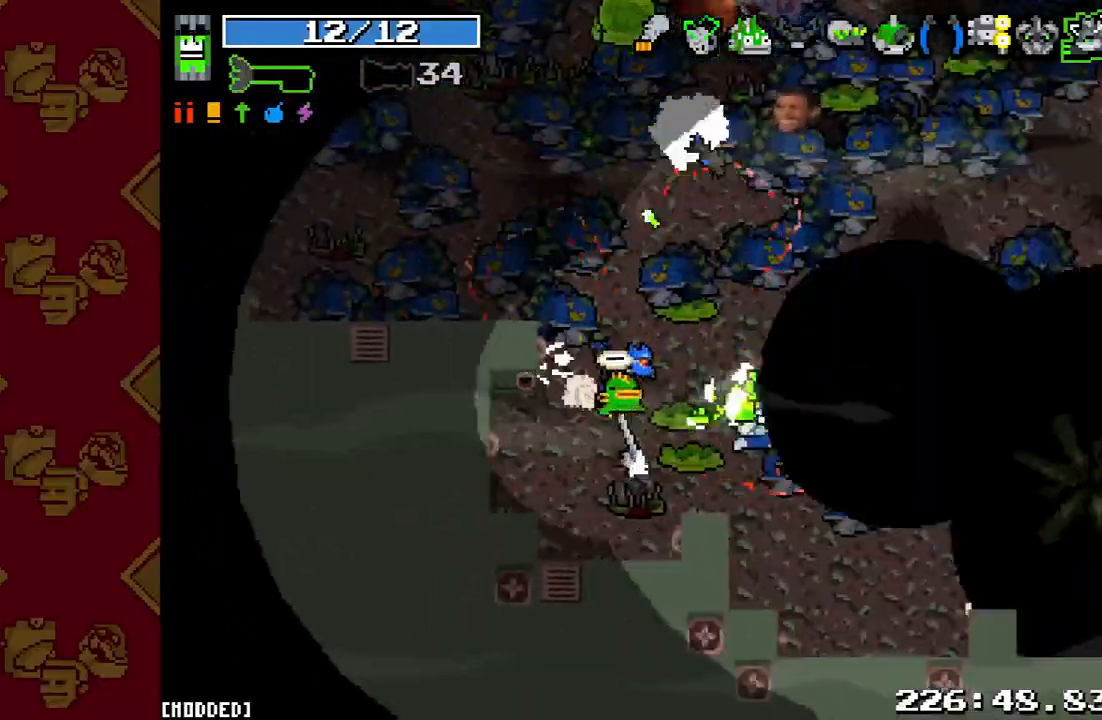
{"buttons": [], "left_stick": "down", "right_stick": "up", "events": [[67, "left_stick", "up-left"], [233, "left_stick", "right"], [500, "left_stick", "down"], [500, "right_stick", "up"]]}
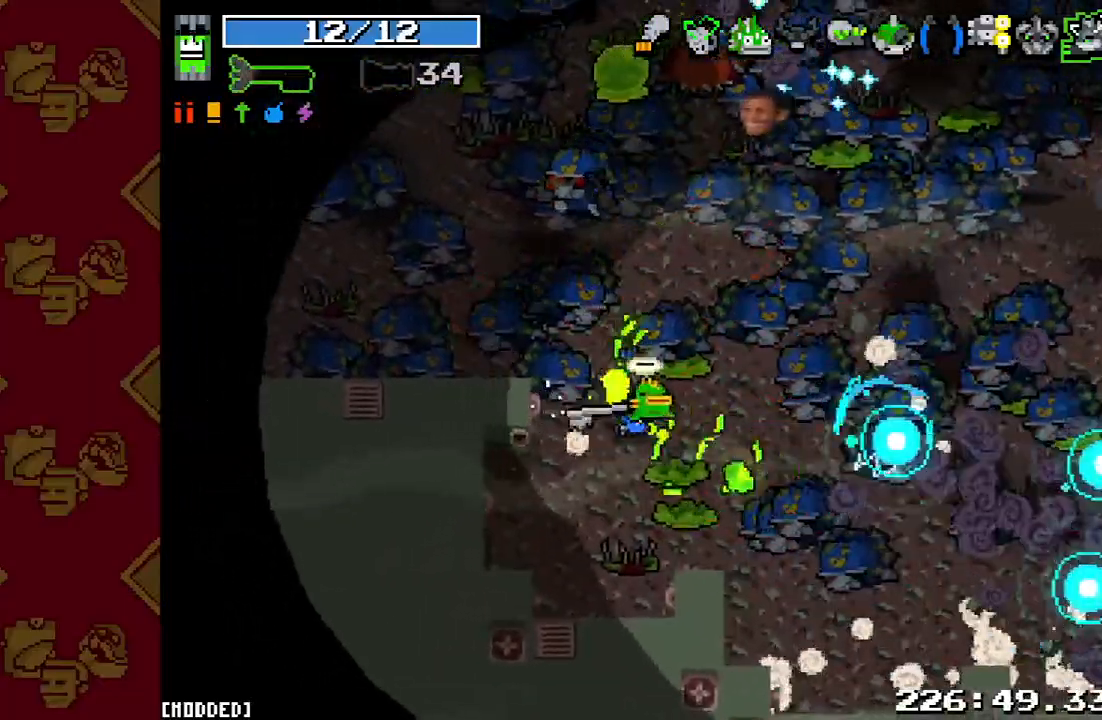
{"buttons": ["R2"], "left_stick": "down-left", "right_stick": "up-right", "events": [[33, "left_stick", "down-left"], [67, "R2", "down"], [133, "left_stick", "left"], [300, "R2", "up"], [367, "right_stick", "up-right"], [400, "left_stick", "down-left"], [500, "R2", "down"]]}
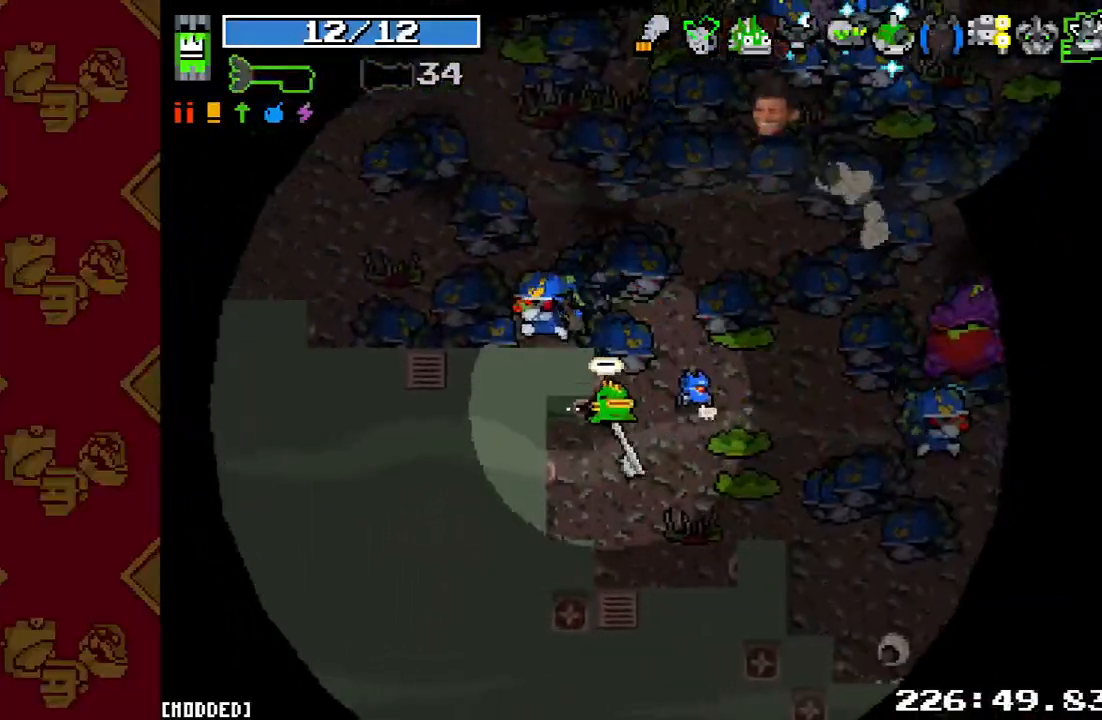
{"buttons": ["R2"], "left_stick": "center", "right_stick": "right", "events": [[200, "R2", "up"], [233, "left_stick", "up-left"], [367, "R2", "down"], [400, "L1", "down"], [467, "right_stick", "right"], [500, "L1", "up"], [500, "left_stick", "center"]]}
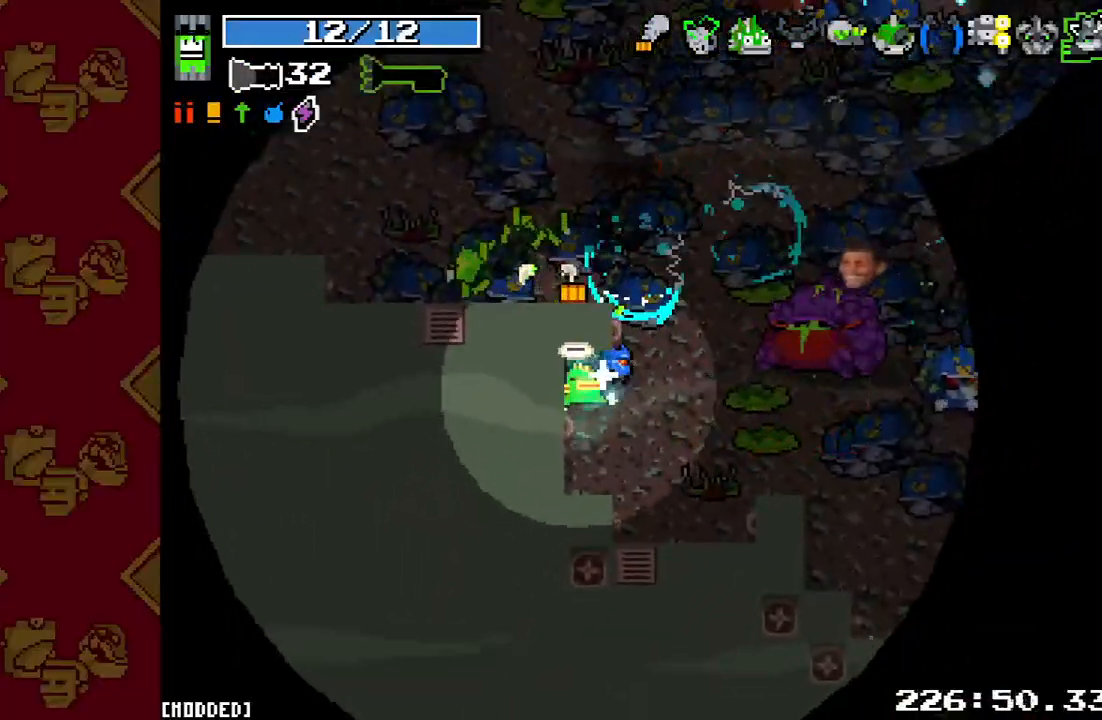
{"buttons": ["R2"], "left_stick": "right", "right_stick": "right", "events": [[33, "left_stick", "down-right"], [467, "left_stick", "right"]]}
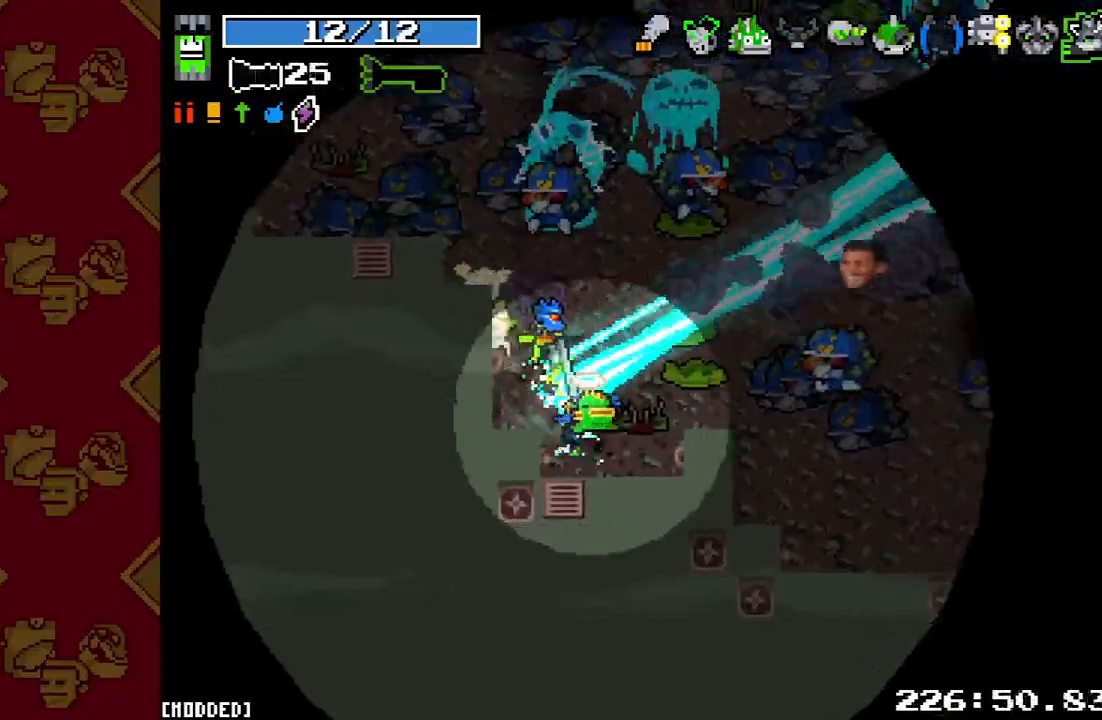
{"buttons": ["R2"], "left_stick": "left", "right_stick": "up-right", "events": [[167, "left_stick", "up"], [233, "L1", "down"], [233, "R2", "up"], [233, "left_stick", "up-left"], [333, "right_stick", "up-right"], [367, "L1", "up"], [367, "left_stick", "left"], [433, "R2", "down"]]}
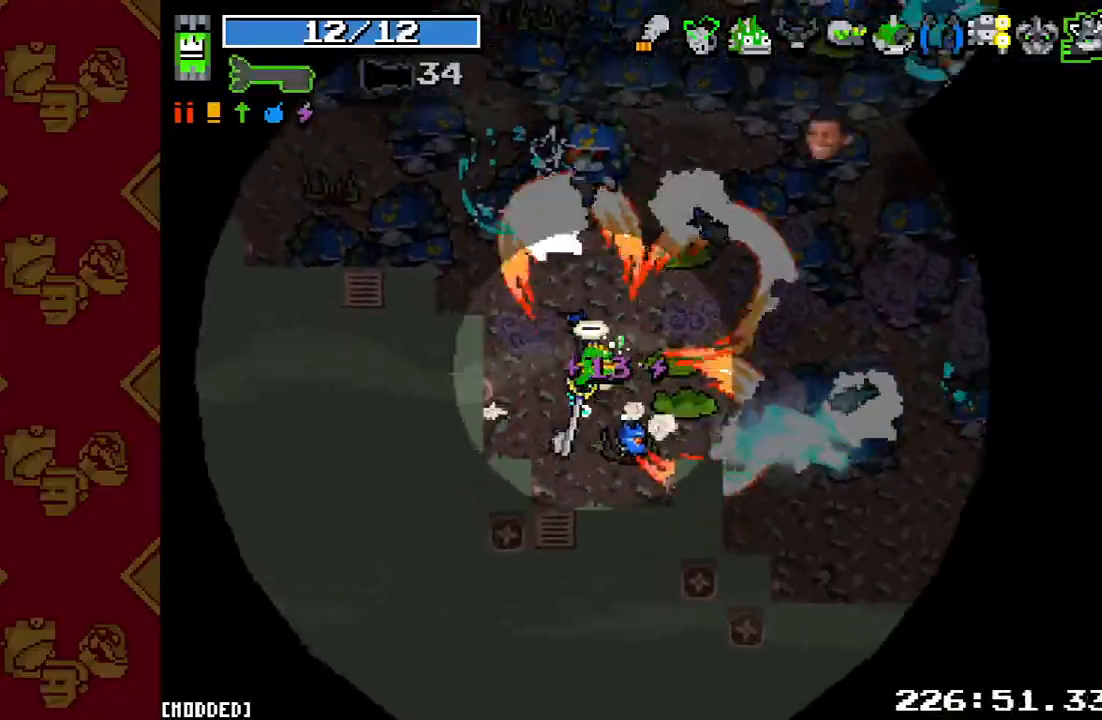
{"buttons": [], "left_stick": "center", "right_stick": "up-right", "events": [[100, "R2", "up"], [100, "left_stick", "center"], [167, "left_stick", "right"], [333, "R2", "down"], [467, "R2", "up"], [467, "left_stick", "center"]]}
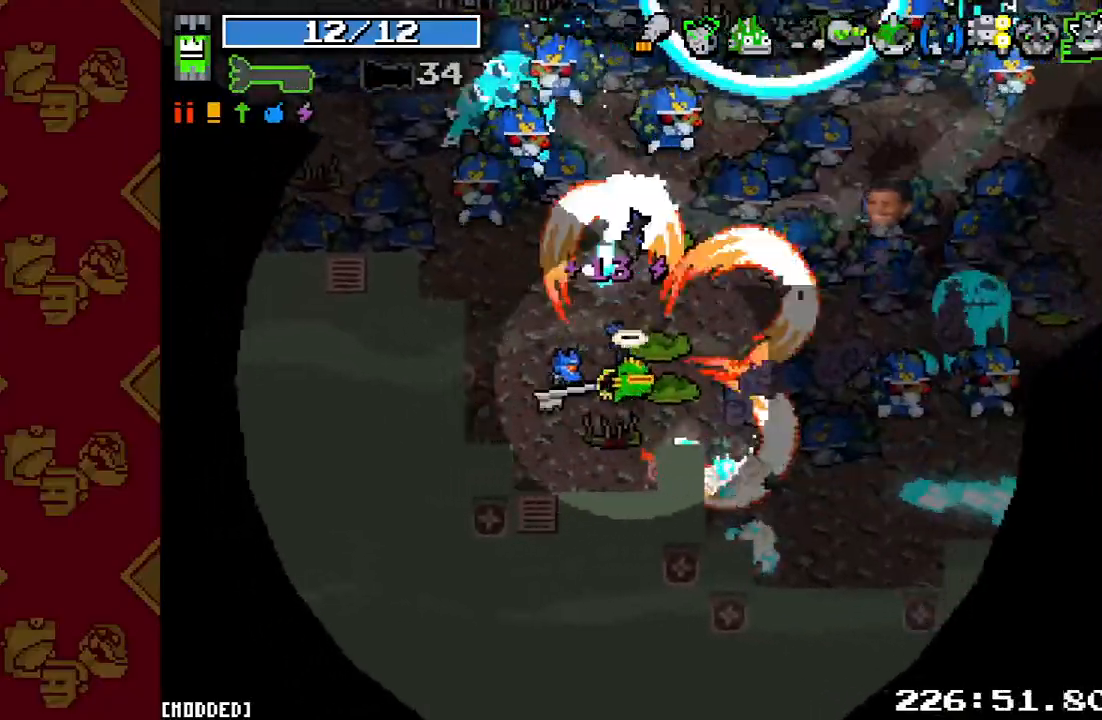
{"buttons": [], "left_stick": "down", "right_stick": "up-right", "events": [[167, "left_stick", "right"], [233, "R2", "down"], [400, "R2", "up"], [400, "left_stick", "down"]]}
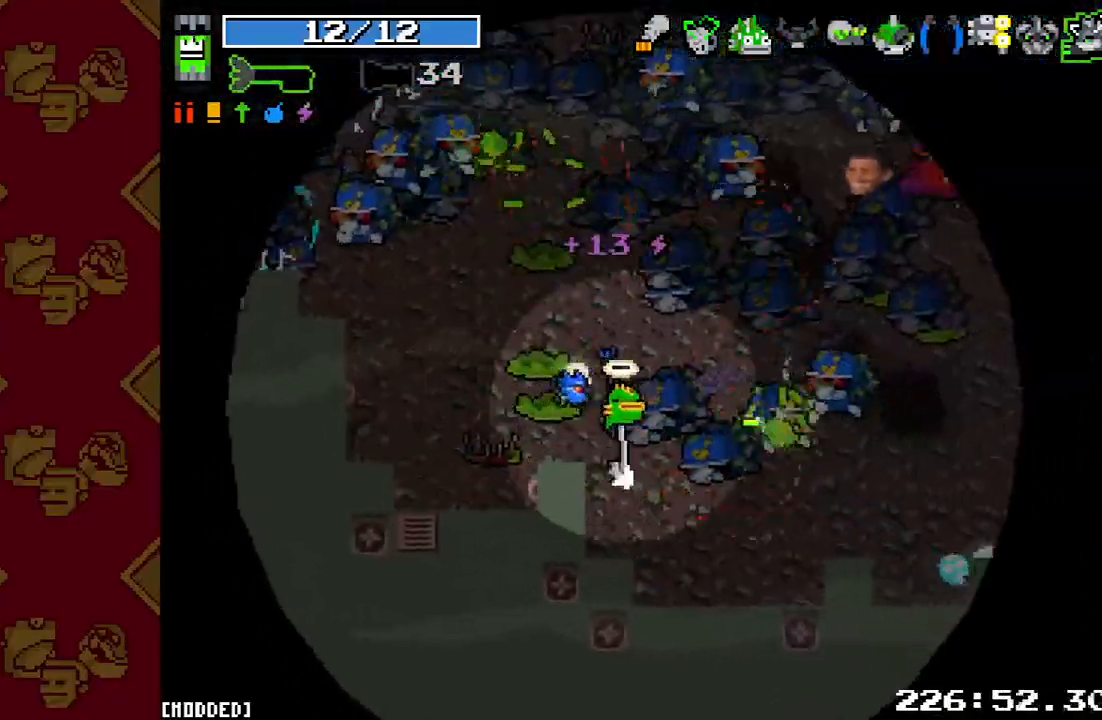
{"buttons": ["R2"], "left_stick": "up-left", "right_stick": "up", "events": [[33, "left_stick", "down-right"], [100, "R2", "down"], [267, "R2", "up"], [267, "left_stick", "down"], [333, "right_stick", "up"], [433, "R2", "down"], [433, "left_stick", "left"], [500, "left_stick", "up-left"]]}
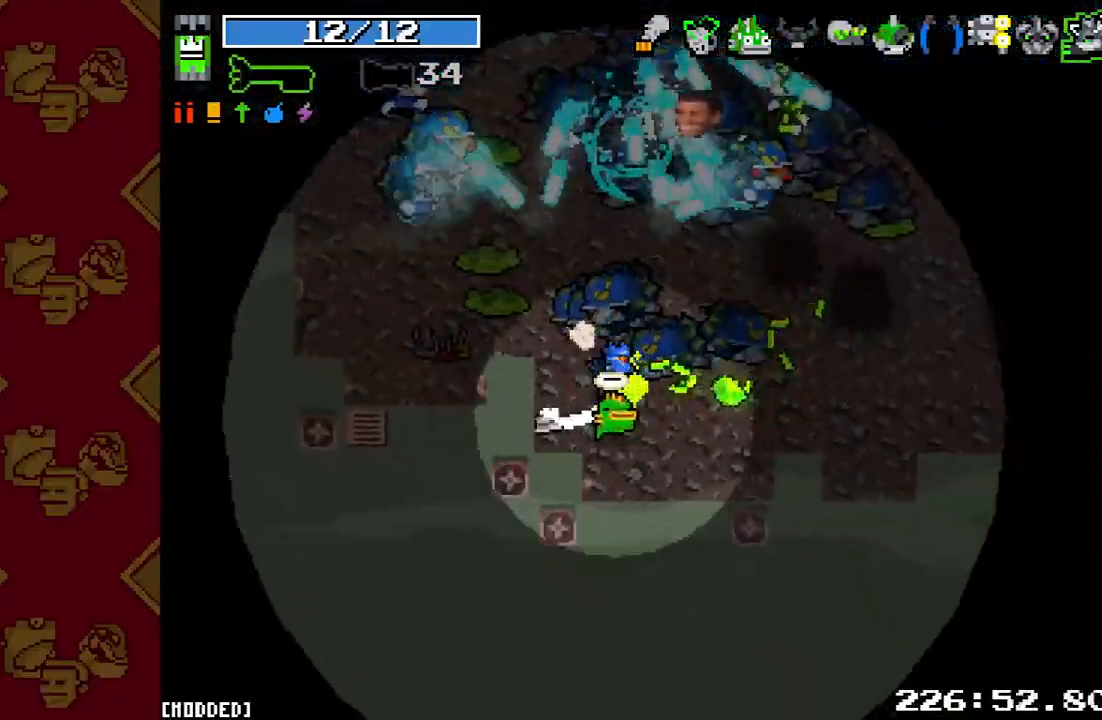
{"buttons": [], "left_stick": "right", "right_stick": "up", "events": [[33, "left_stick", "up"], [100, "R2", "up"], [100, "left_stick", "up-right"], [267, "R2", "down"], [267, "left_stick", "right"], [467, "R2", "up"]]}
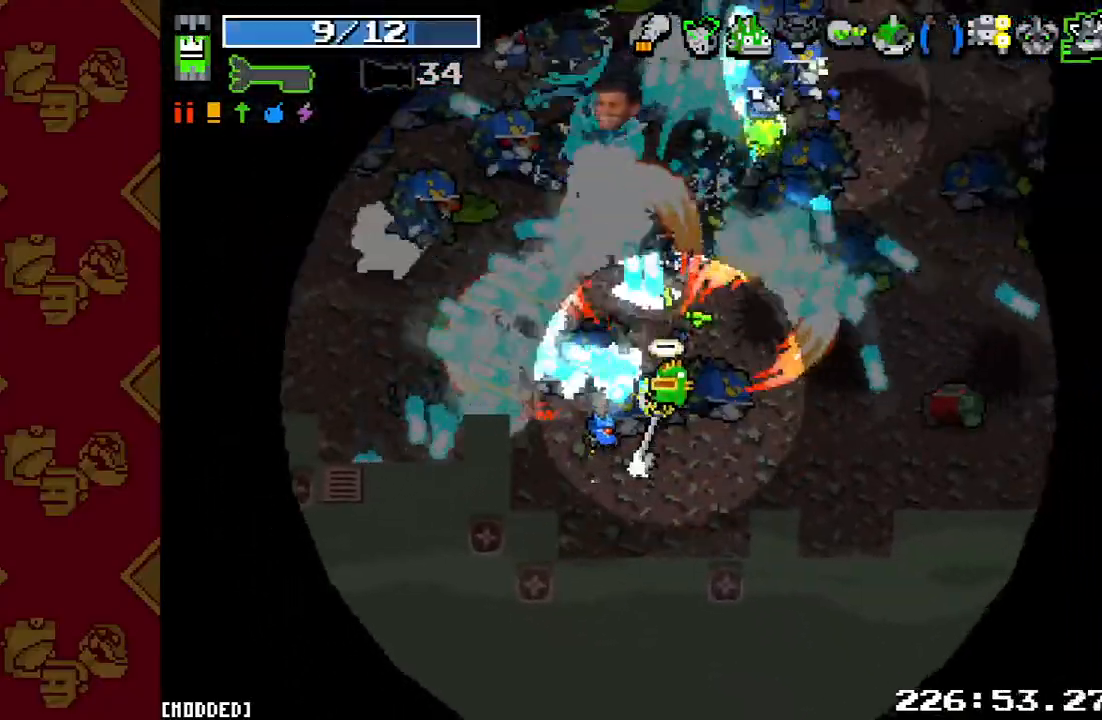
{"buttons": ["R2"], "left_stick": "down", "right_stick": "up", "events": [[133, "R2", "down"], [233, "left_stick", "down"], [300, "R2", "up"], [433, "R2", "down"]]}
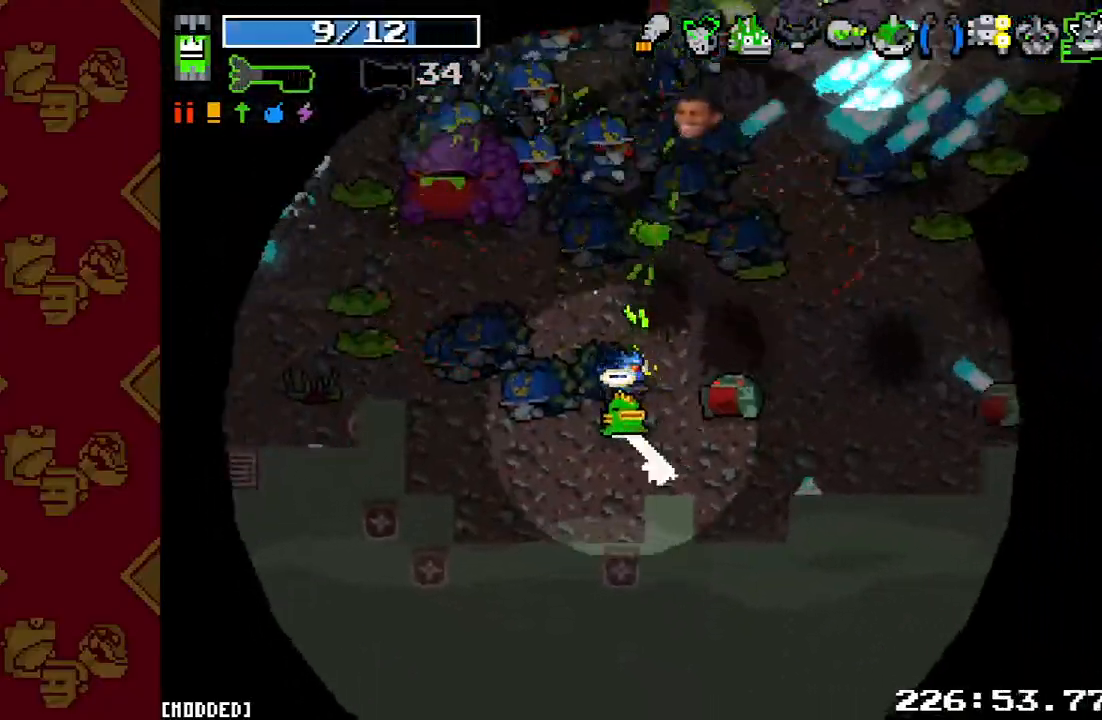
{"buttons": ["R2"], "left_stick": "right", "right_stick": "up", "events": [[67, "R2", "up"], [100, "left_stick", "down-right"], [167, "R2", "down"], [200, "left_stick", "right"], [267, "R2", "up"], [267, "right_stick", "center"], [467, "right_stick", "up"], [500, "R2", "down"]]}
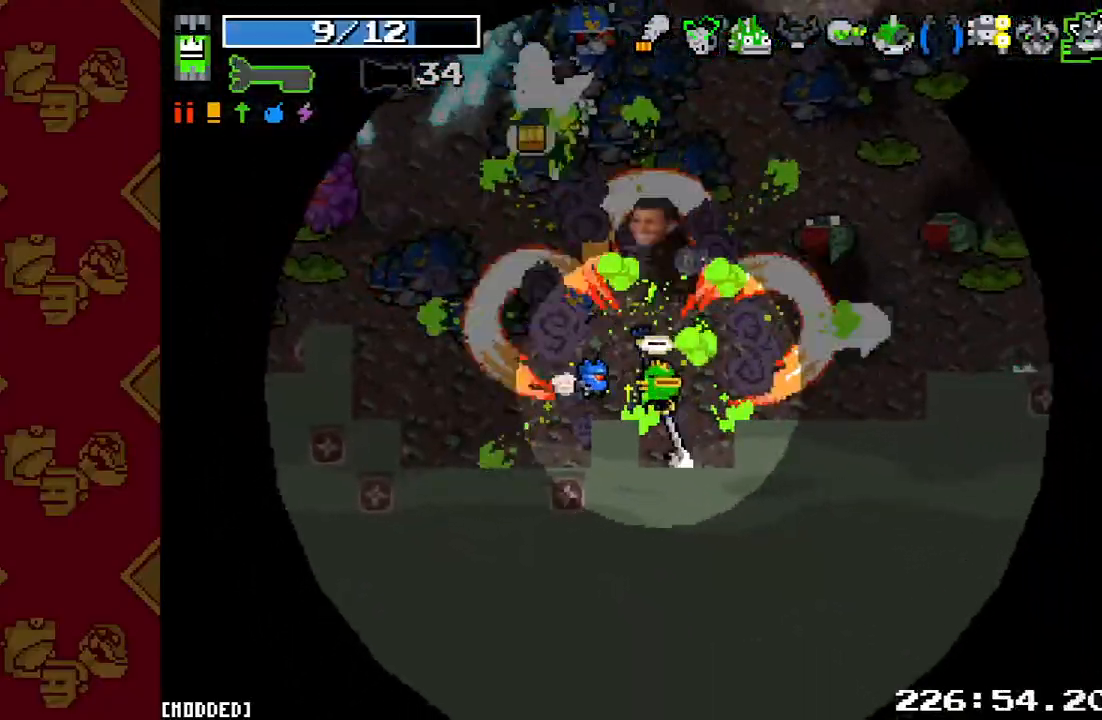
{"buttons": [], "left_stick": "right", "right_stick": "up", "events": [[167, "R2", "up"], [300, "R2", "down"], [433, "R2", "up"]]}
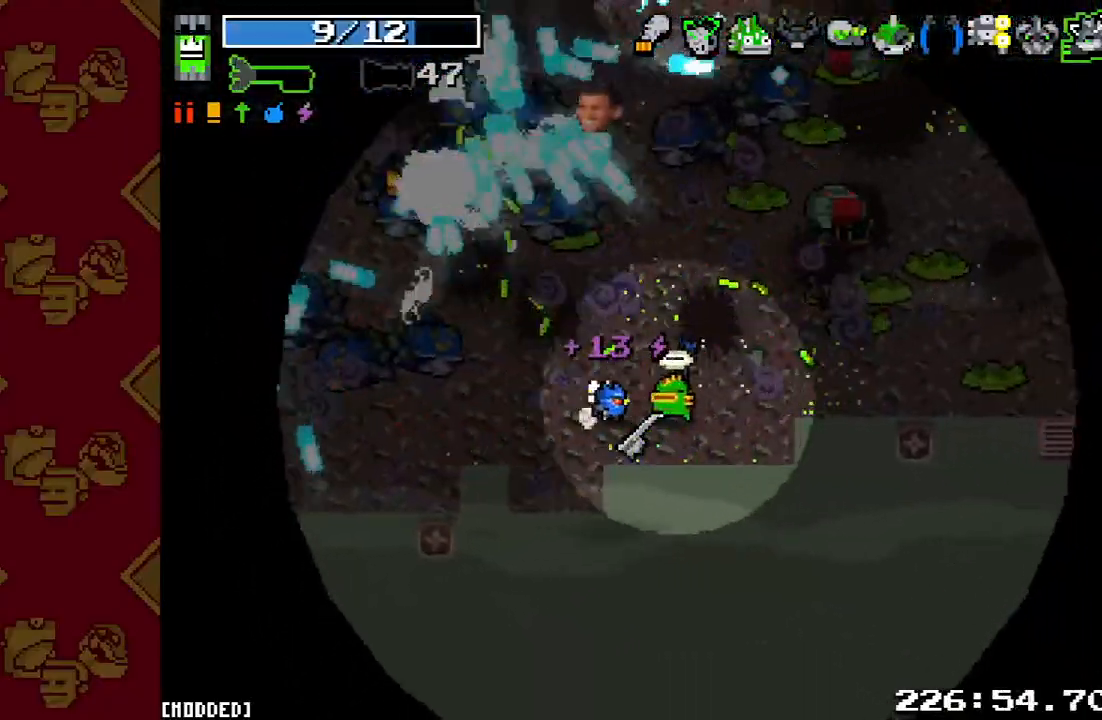
{"buttons": [], "left_stick": "right", "right_stick": "up", "events": [[100, "left_stick", "up-right"], [167, "R2", "down"], [300, "left_stick", "right"], [333, "R2", "up"]]}
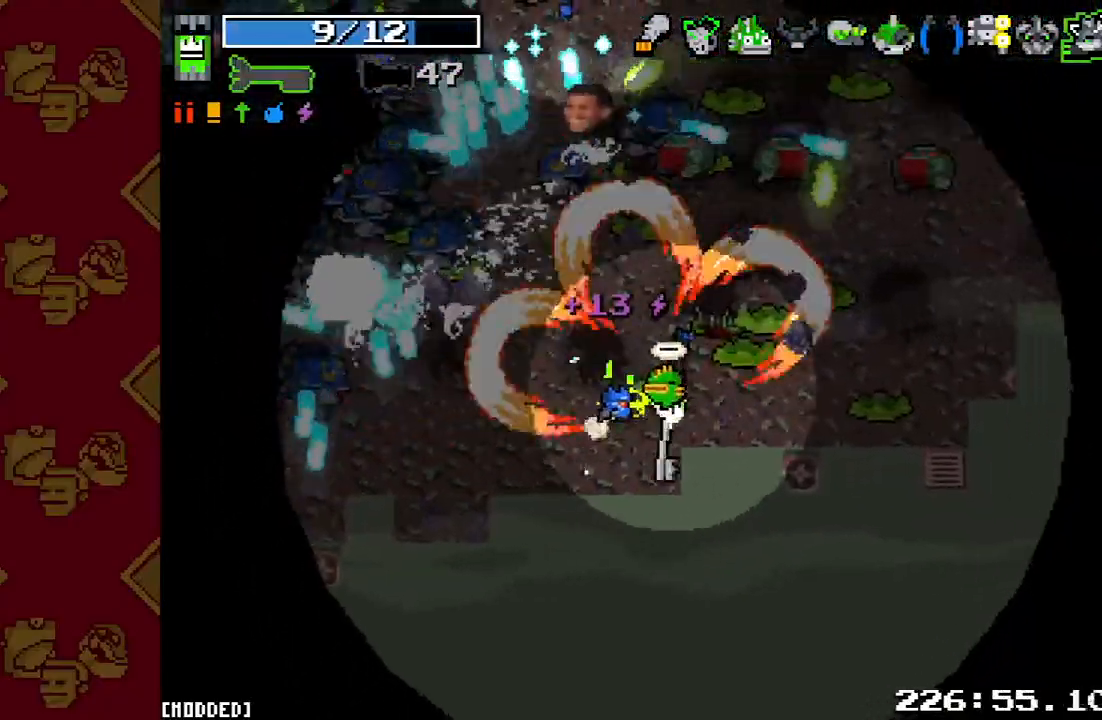
{"buttons": ["R2"], "left_stick": "right", "right_stick": "up", "events": [[33, "R2", "down"], [200, "R2", "up"], [400, "R2", "down"]]}
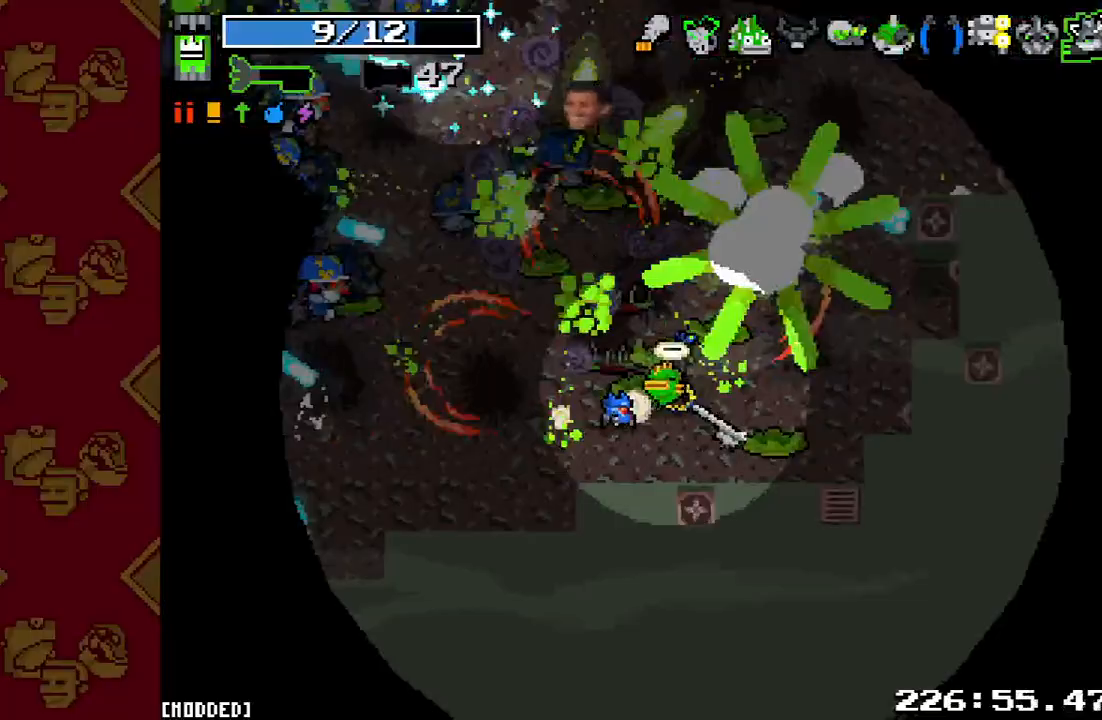
{"buttons": ["L1"], "left_stick": "right", "right_stick": "left", "events": [[67, "R2", "up"], [300, "right_stick", "up-left"], [367, "R2", "down"], [500, "L1", "down"], [500, "R2", "up"], [500, "right_stick", "left"]]}
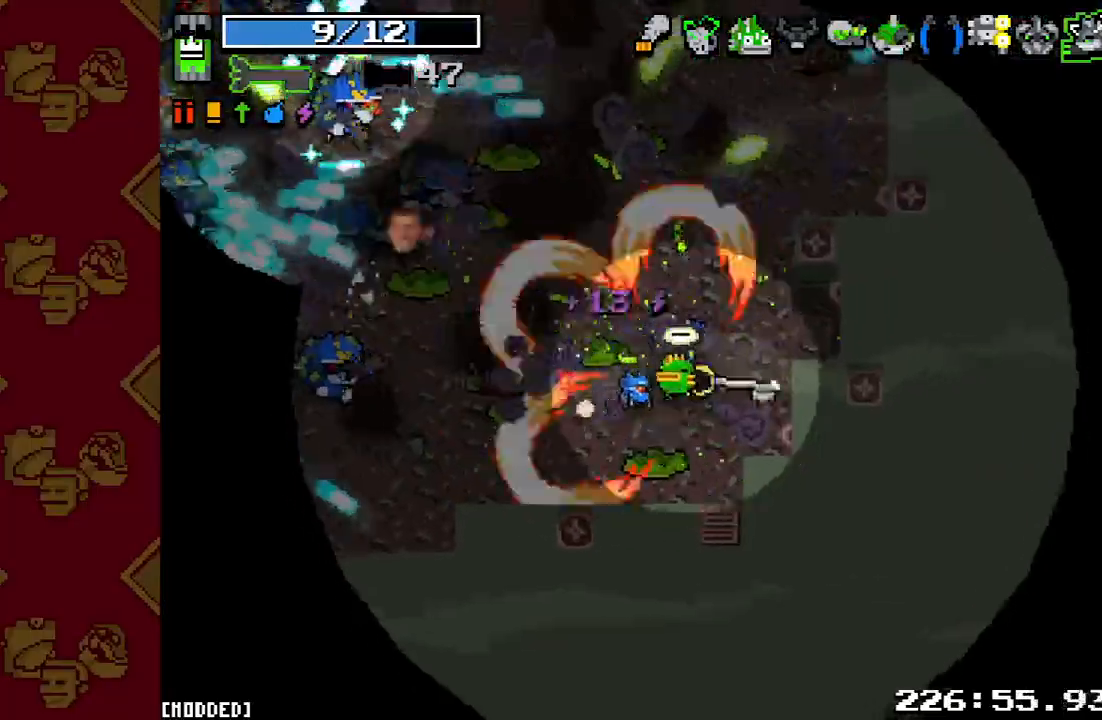
{"buttons": ["R2"], "left_stick": "right", "right_stick": "left", "events": [[100, "R2", "down"], [133, "L1", "up"], [233, "left_stick", "up-right"], [433, "left_stick", "right"]]}